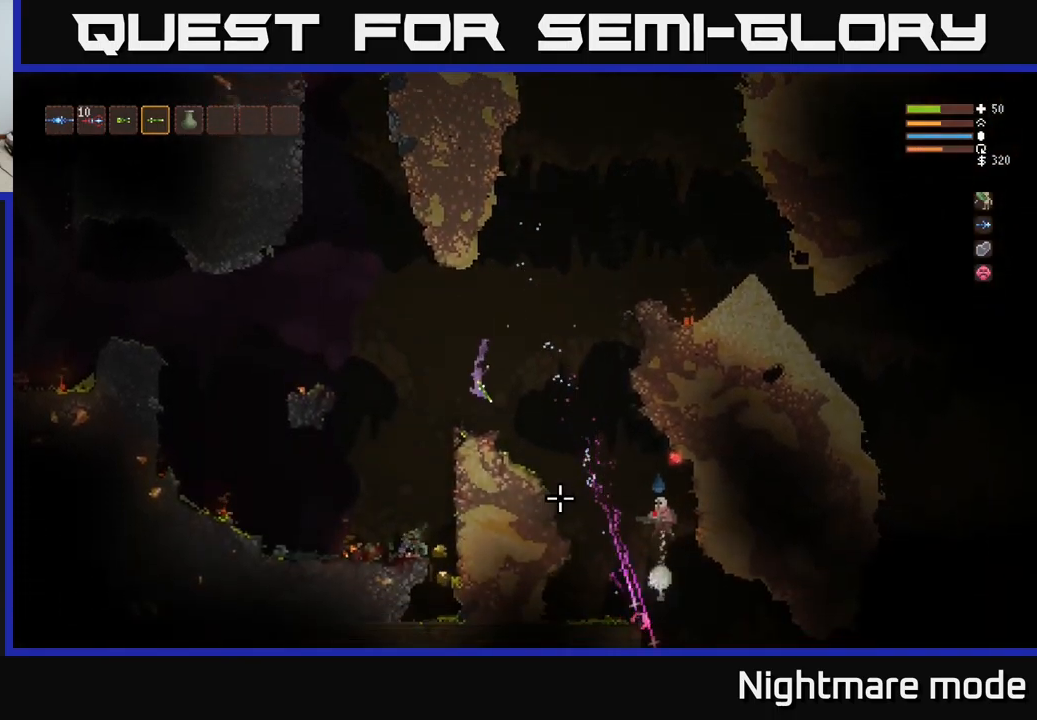
Gameplay with a controller (Xbox layout); each line is a JSON object with the inputs held at the frame after it. "events" lists button and stick changes between this image and that frame as [ms after this image, input, new state], when the widget could be followed in between.
{"buttons": [], "left_stick": "center", "right_stick": "down-right", "events": [[100, "L2", "down"], [166, "L2", "up"], [433, "left_stick", "center"]]}
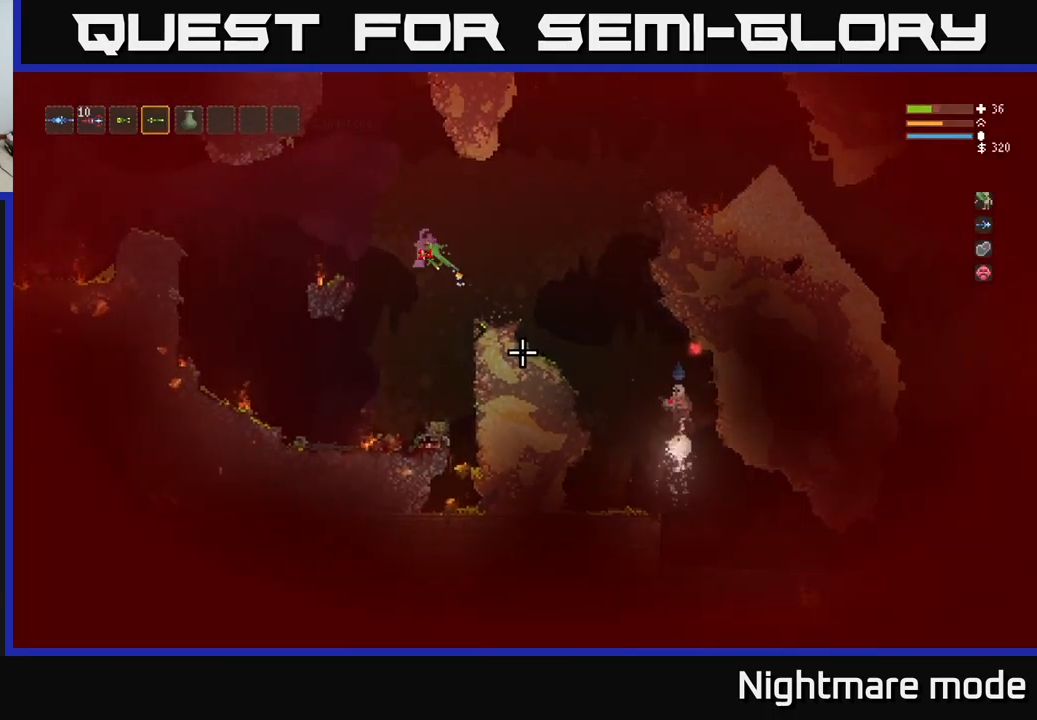
{"buttons": [], "left_stick": "right", "right_stick": "right", "events": [[416, "right_stick", "right"], [466, "left_stick", "right"]]}
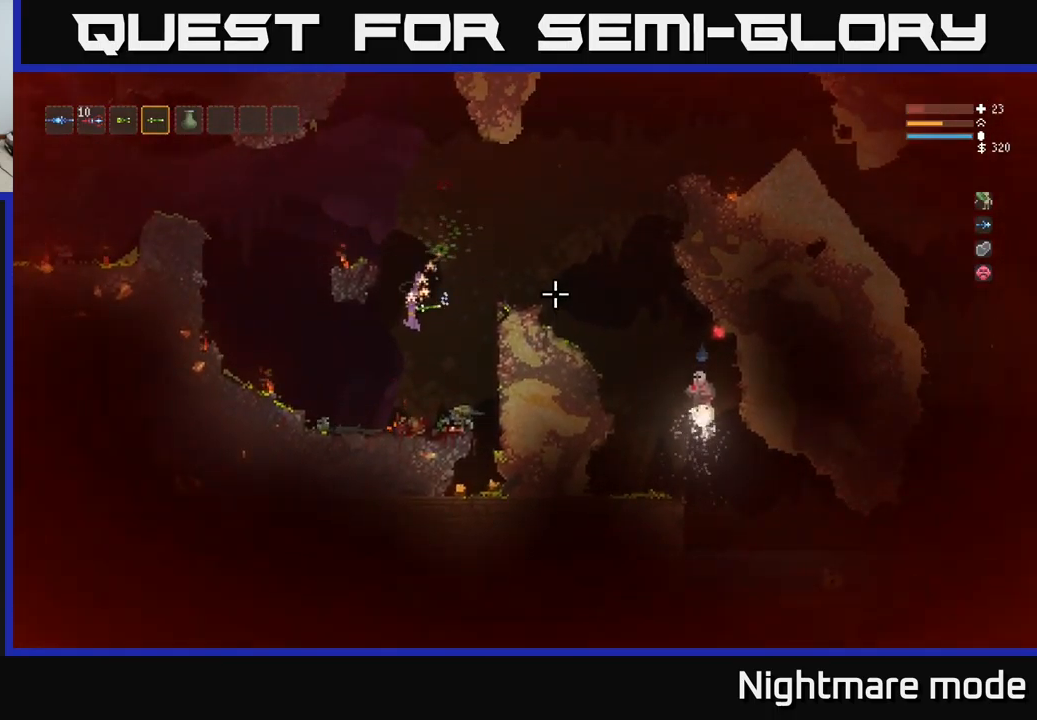
{"buttons": [], "left_stick": "right", "right_stick": "right", "events": [[300, "L2", "down"], [433, "L2", "up"]]}
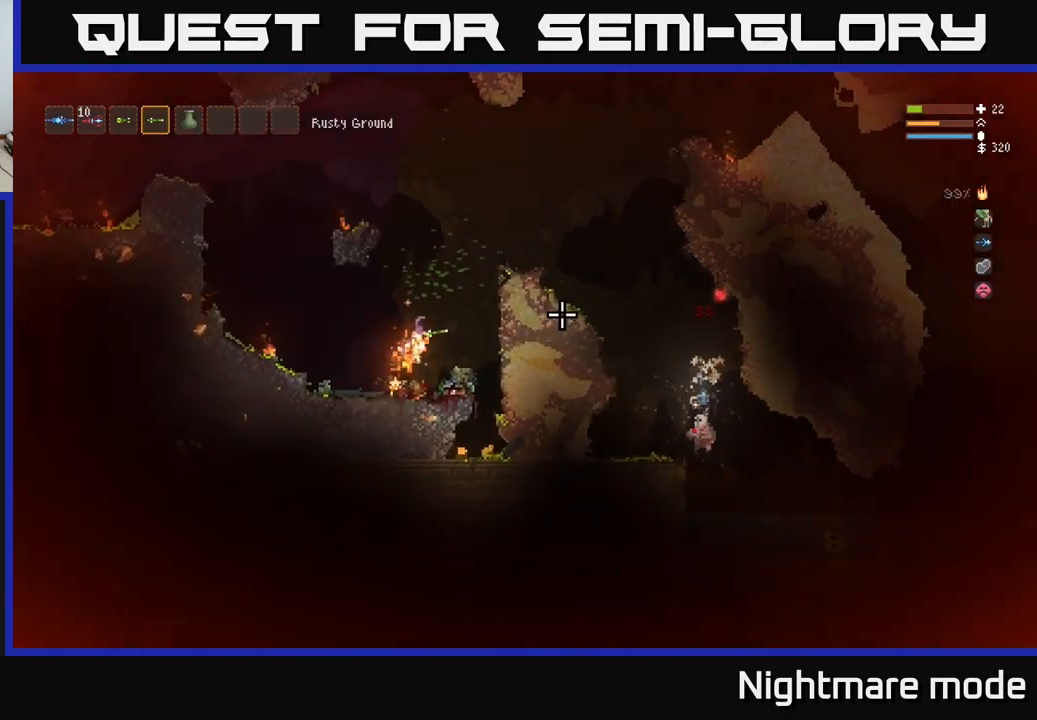
{"buttons": [], "left_stick": "center", "right_stick": "right", "events": [[433, "left_stick", "center"]]}
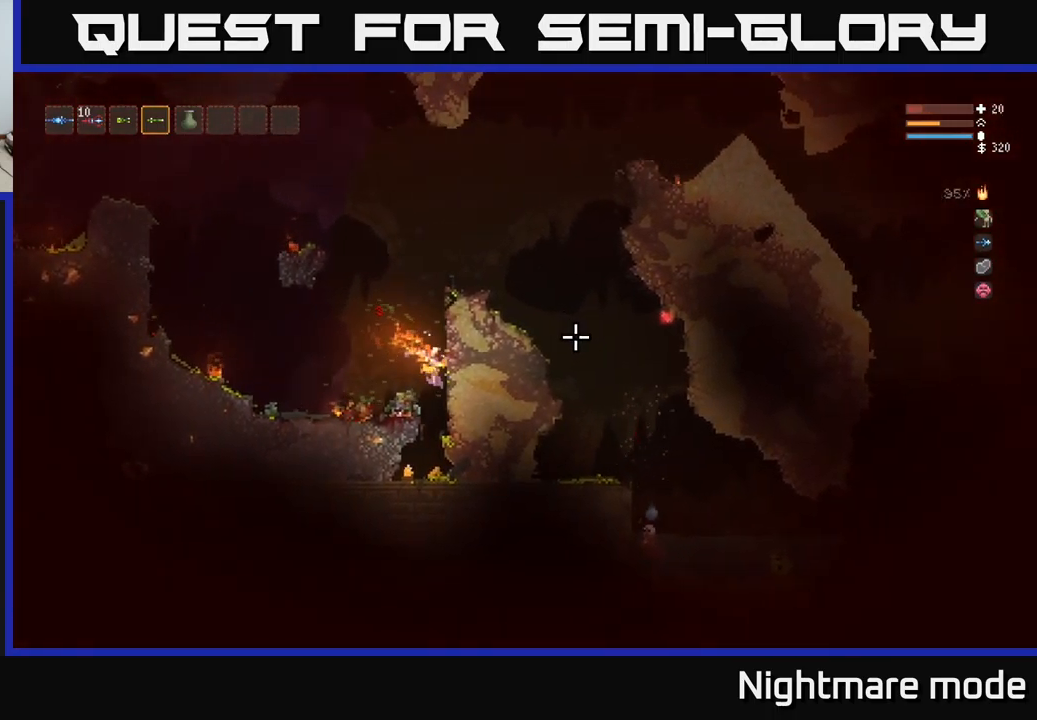
{"buttons": [], "left_stick": "center", "right_stick": "up", "events": [[183, "right_stick", "up"], [233, "R1", "down"], [316, "R1", "up"]]}
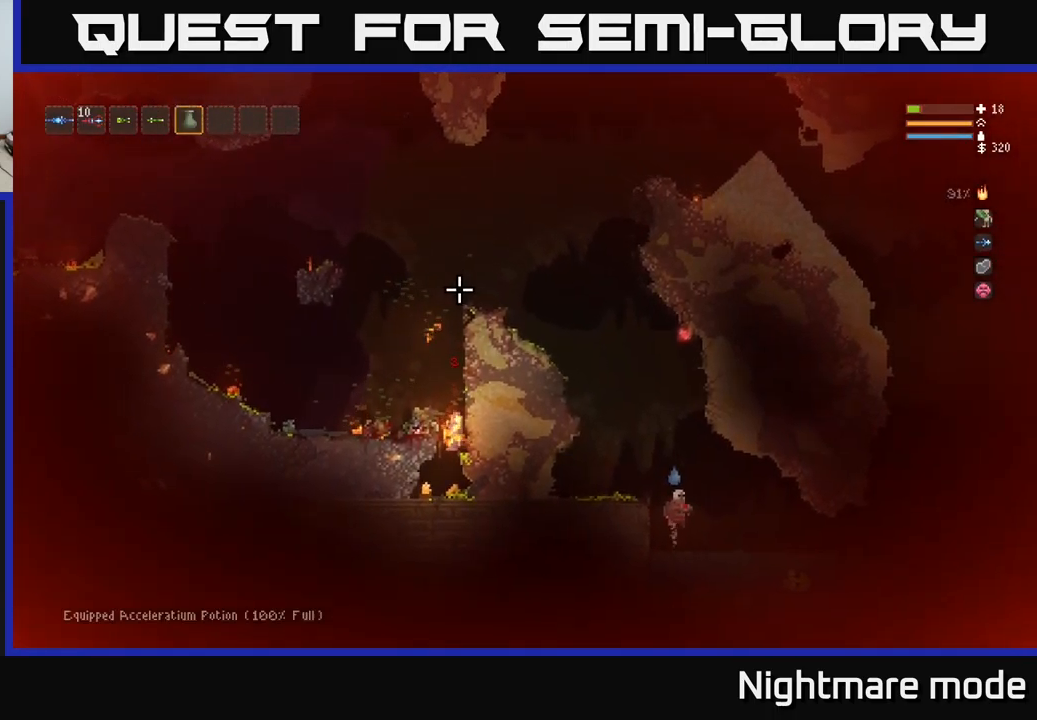
{"buttons": ["L2", "R2"], "left_stick": "left", "right_stick": "up", "events": [[100, "R2", "down"], [233, "L2", "down"], [500, "left_stick", "left"]]}
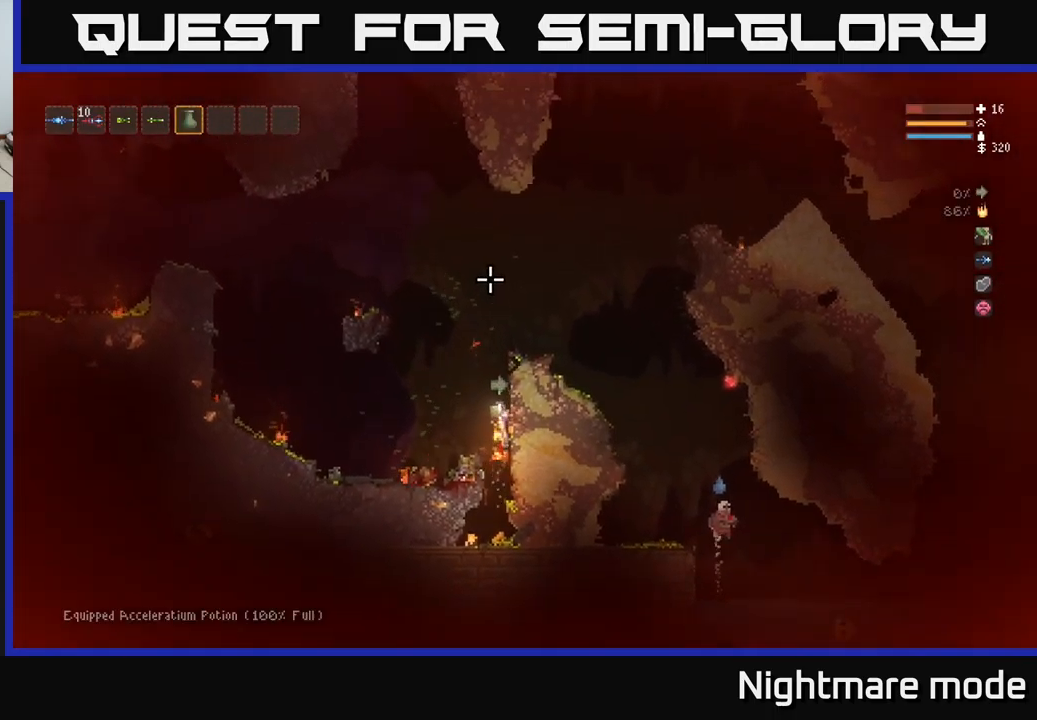
{"buttons": [], "left_stick": "right", "right_stick": "up", "events": [[66, "R2", "up"], [150, "L2", "up"], [166, "left_stick", "right"], [333, "left_stick", "left"], [483, "left_stick", "right"]]}
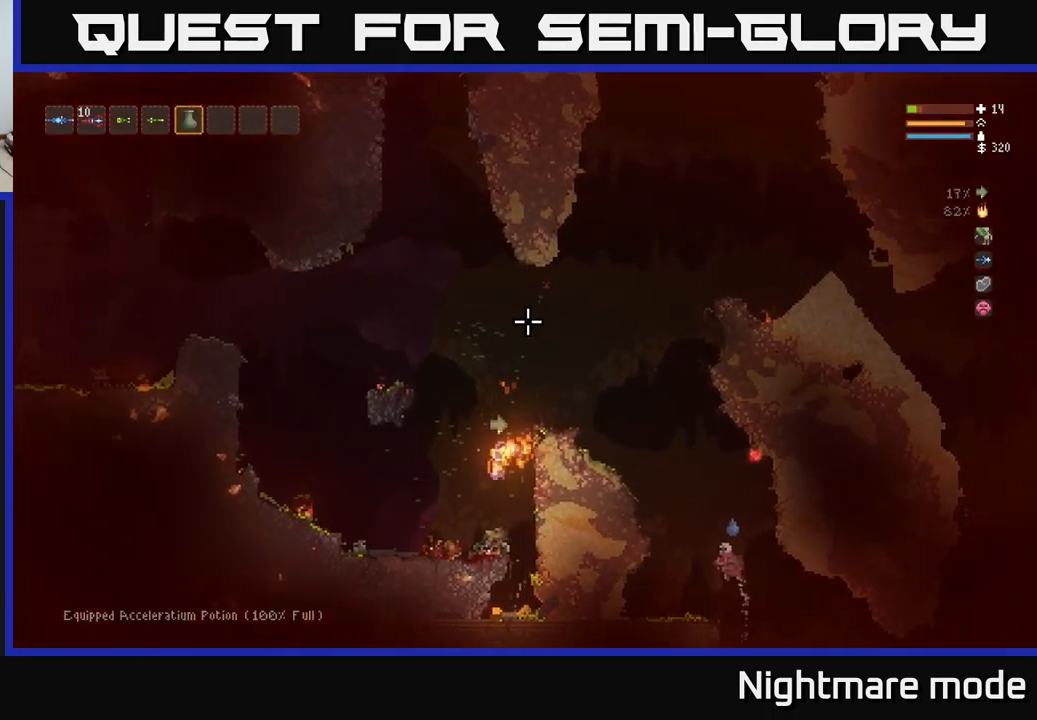
{"buttons": [], "left_stick": "right", "right_stick": "up", "events": [[116, "left_stick", "center"], [166, "left_stick", "left"], [266, "left_stick", "right"]]}
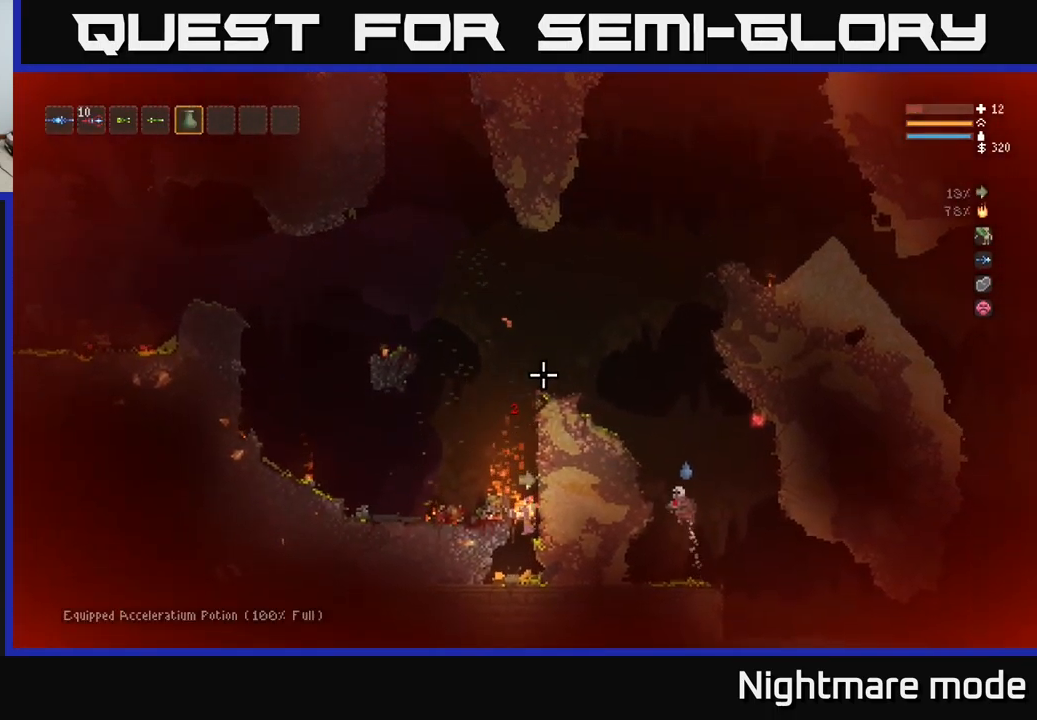
{"buttons": [], "left_stick": "right", "right_stick": "up", "events": [[83, "left_stick", "left"], [366, "left_stick", "right"]]}
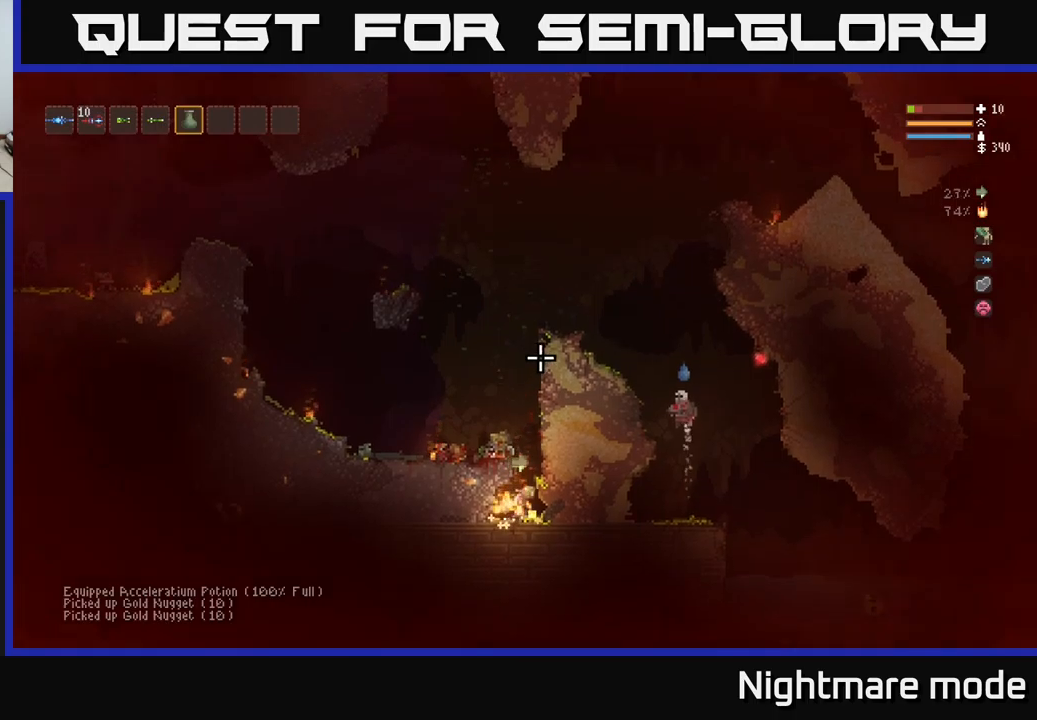
{"buttons": ["L2"], "left_stick": "right", "right_stick": "up", "events": [[33, "L2", "down"], [33, "left_stick", "left"], [150, "left_stick", "right"], [267, "L2", "up"], [267, "left_stick", "center"], [333, "L2", "down"], [350, "left_stick", "left"], [433, "left_stick", "right"]]}
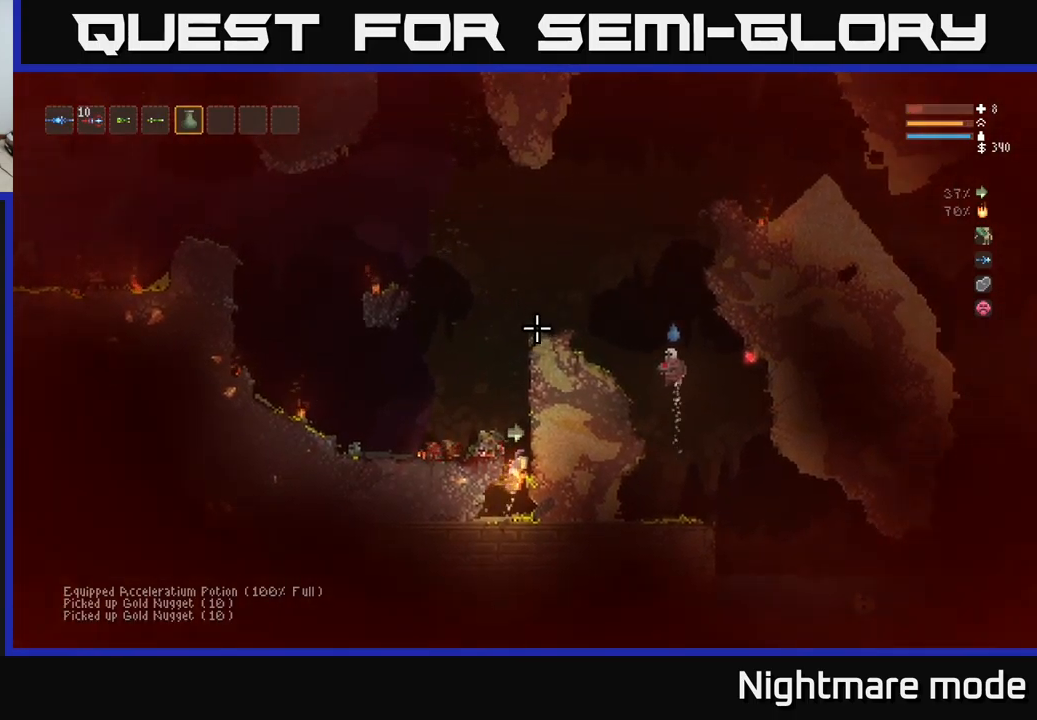
{"buttons": [], "left_stick": "left", "right_stick": "up", "events": [[233, "left_stick", "left"], [300, "L2", "up"]]}
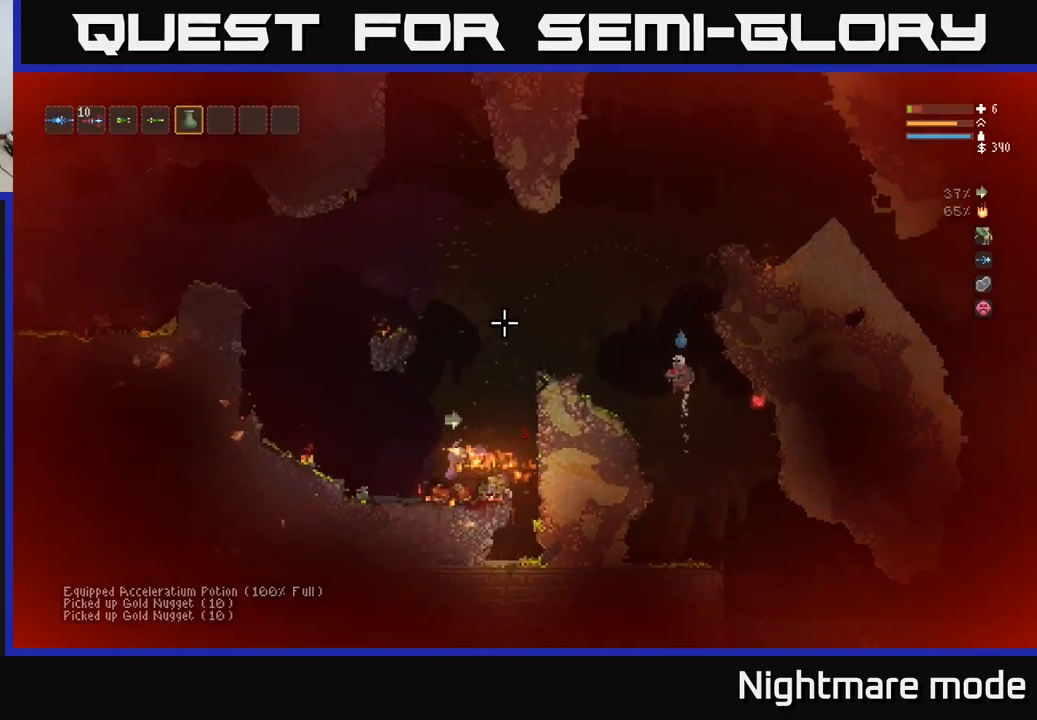
{"buttons": [], "left_stick": "left", "right_stick": "right", "events": [[50, "right_stick", "up-right"], [250, "left_stick", "right"], [250, "right_stick", "right"], [467, "left_stick", "left"]]}
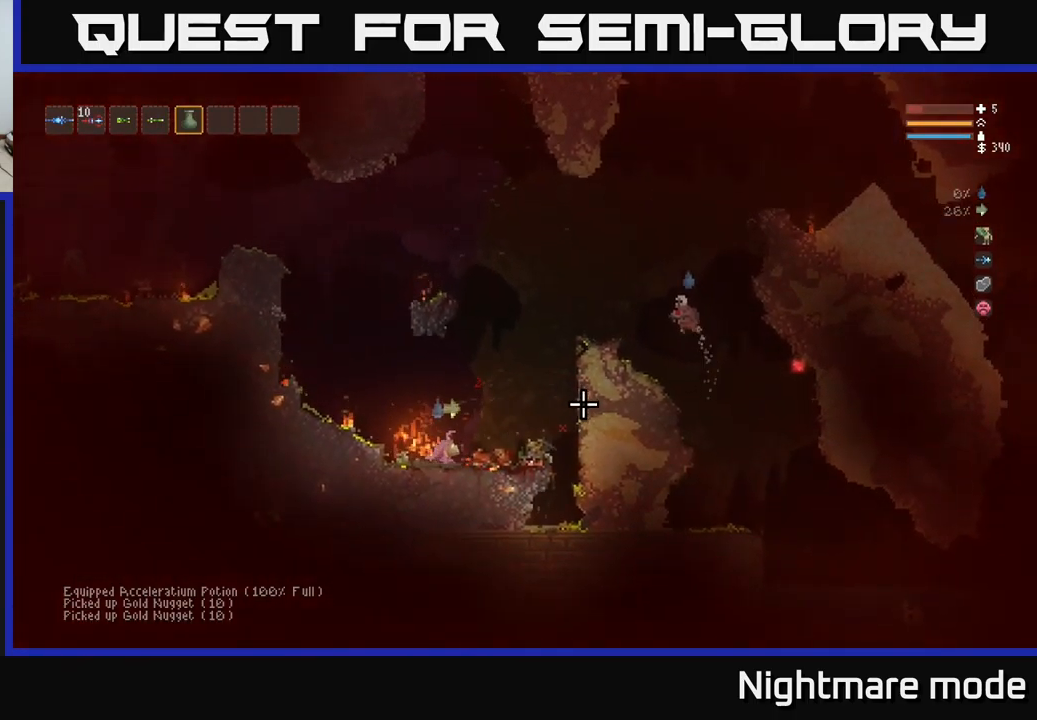
{"buttons": ["L2"], "left_stick": "up-left", "right_stick": "up-right", "events": [[183, "left_stick", "right"], [317, "L2", "down"], [317, "left_stick", "left"], [317, "right_stick", "up-right"], [500, "left_stick", "up-left"]]}
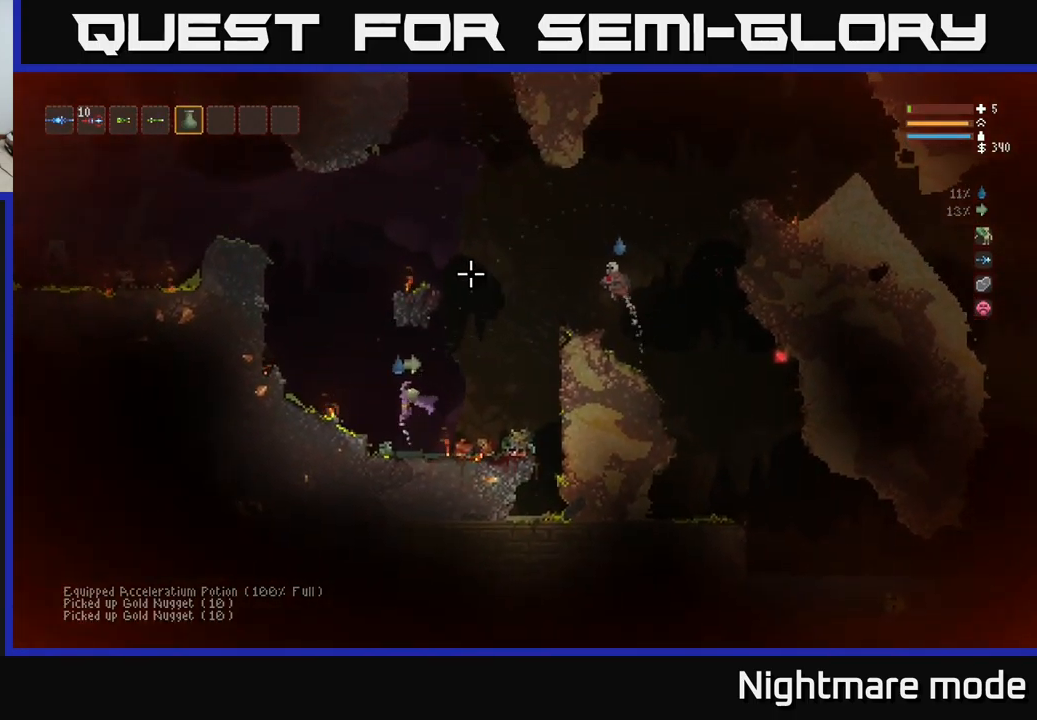
{"buttons": ["L2"], "left_stick": "center", "right_stick": "up-right", "events": [[217, "L2", "up"], [217, "left_stick", "center"], [317, "L1", "down"], [417, "L1", "up"], [467, "L2", "down"]]}
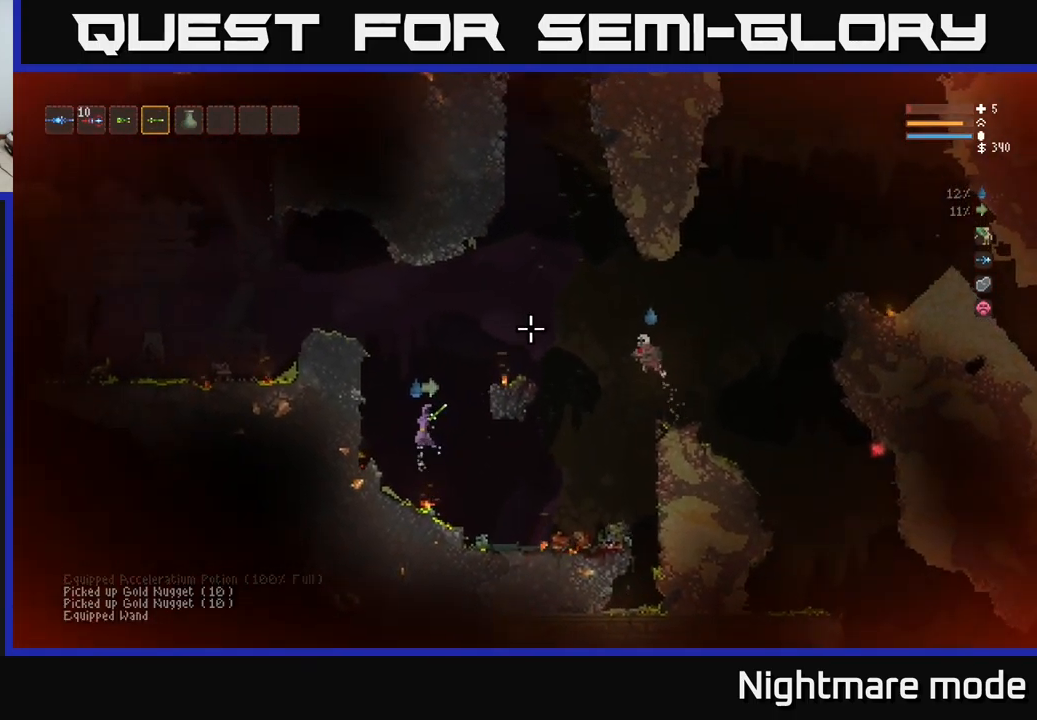
{"buttons": ["L2", "R2"], "left_stick": "left", "right_stick": "right", "events": [[83, "left_stick", "right"], [117, "right_stick", "right"], [217, "left_stick", "center"], [317, "left_stick", "right"], [350, "R2", "down"], [450, "left_stick", "left"]]}
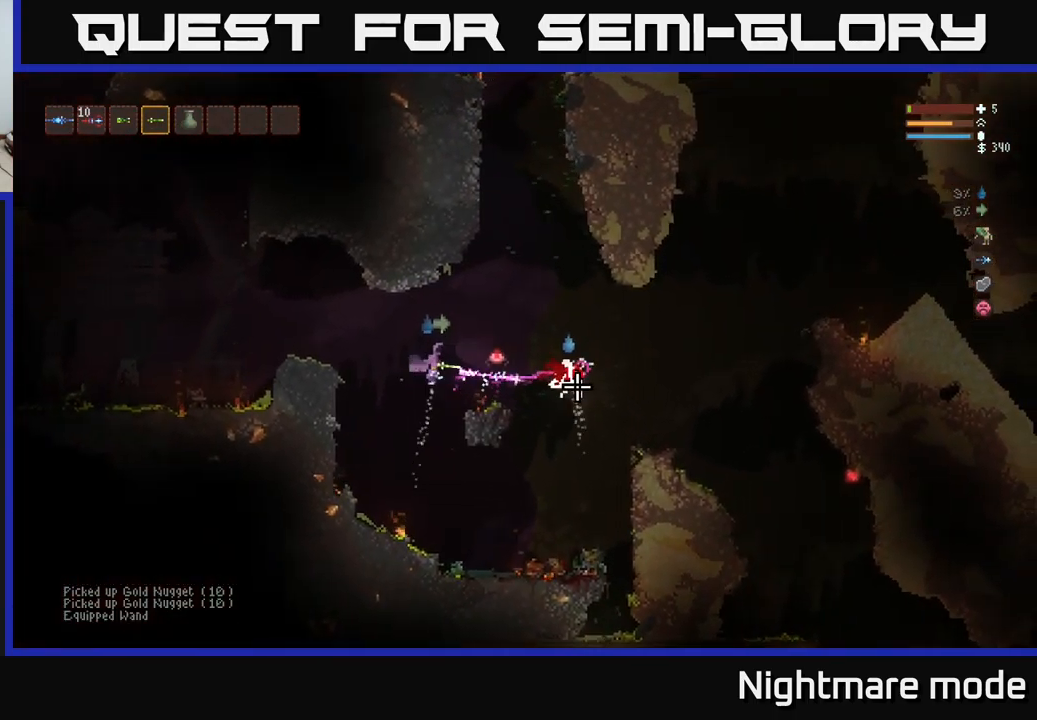
{"buttons": [], "left_stick": "left", "right_stick": "down-right", "events": [[217, "L2", "up"], [250, "R2", "up"], [300, "right_stick", "down-right"]]}
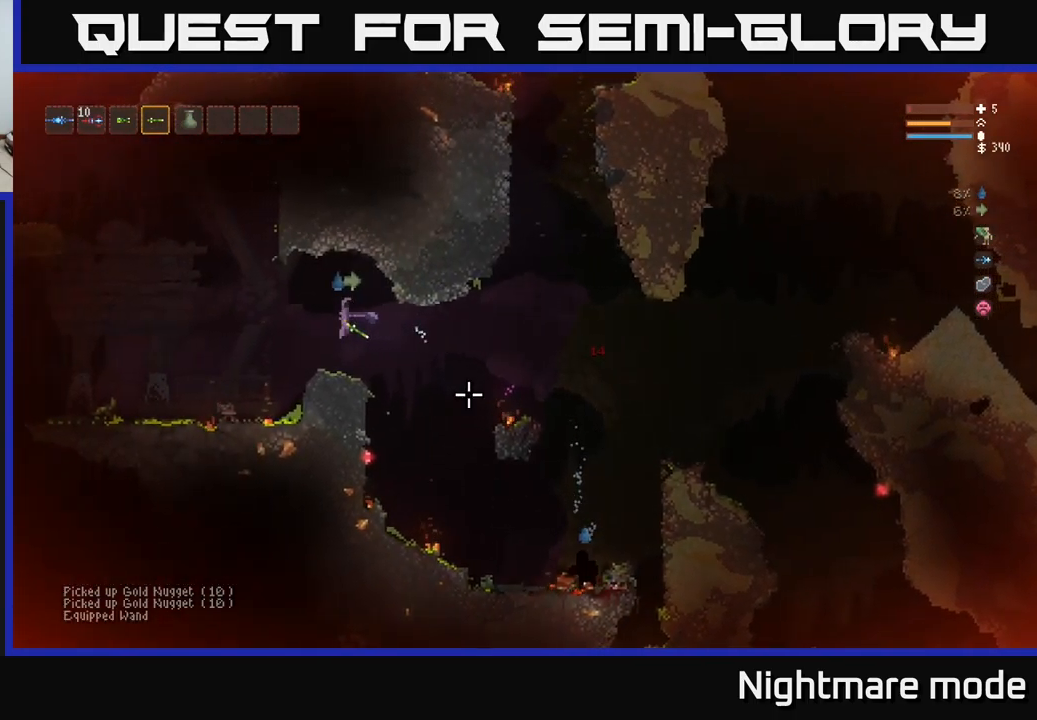
{"buttons": ["L2"], "left_stick": "left", "right_stick": "down-right", "events": [[167, "L2", "down"], [217, "L2", "up"], [467, "L2", "down"]]}
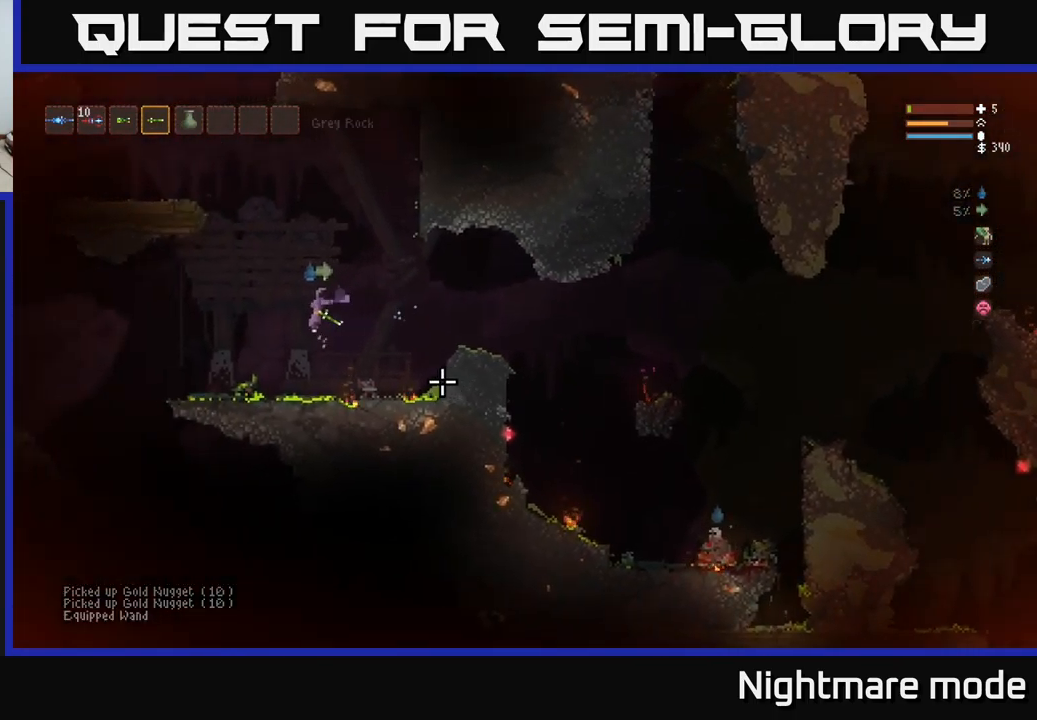
{"buttons": [], "left_stick": "center", "right_stick": "right", "events": [[67, "L2", "up"], [200, "left_stick", "center"], [433, "right_stick", "right"]]}
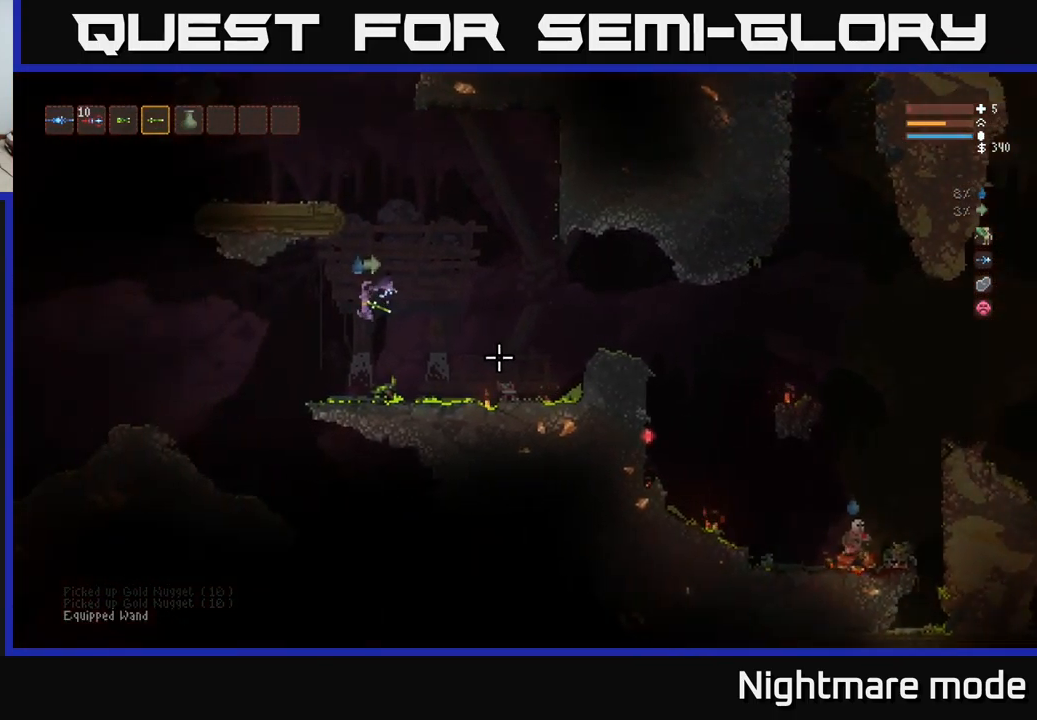
{"buttons": [], "left_stick": "center", "right_stick": "right", "events": [[50, "L2", "down"], [200, "L2", "up"], [300, "left_stick", "left"], [383, "left_stick", "center"]]}
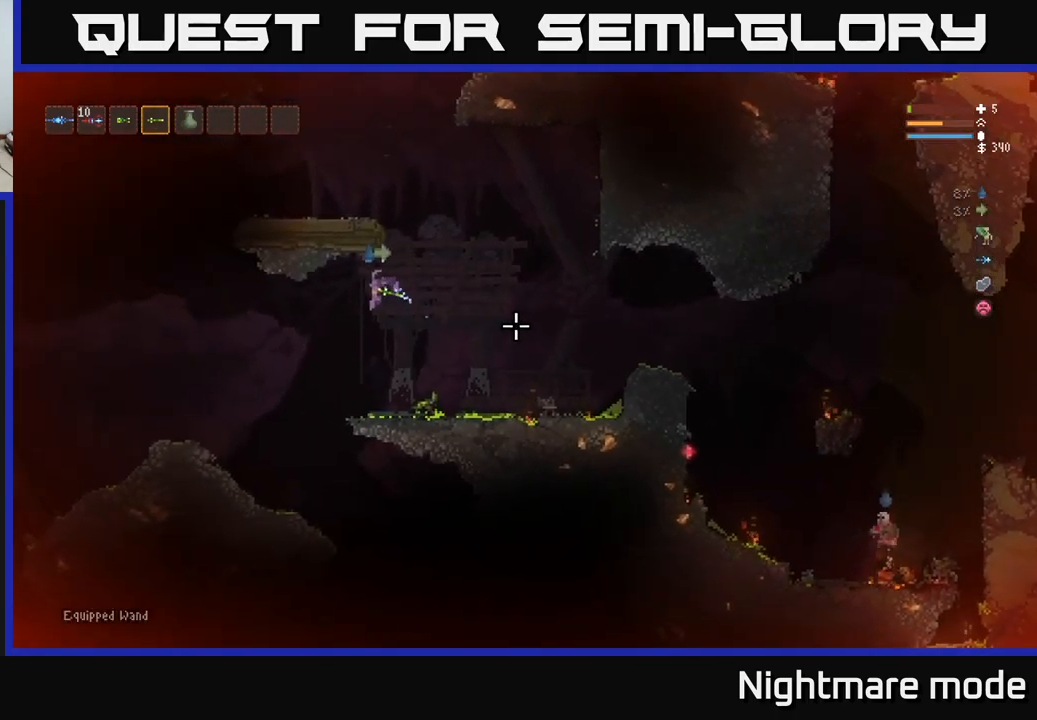
{"buttons": [], "left_stick": "center", "right_stick": "right", "events": [[133, "left_stick", "right"], [233, "left_stick", "center"]]}
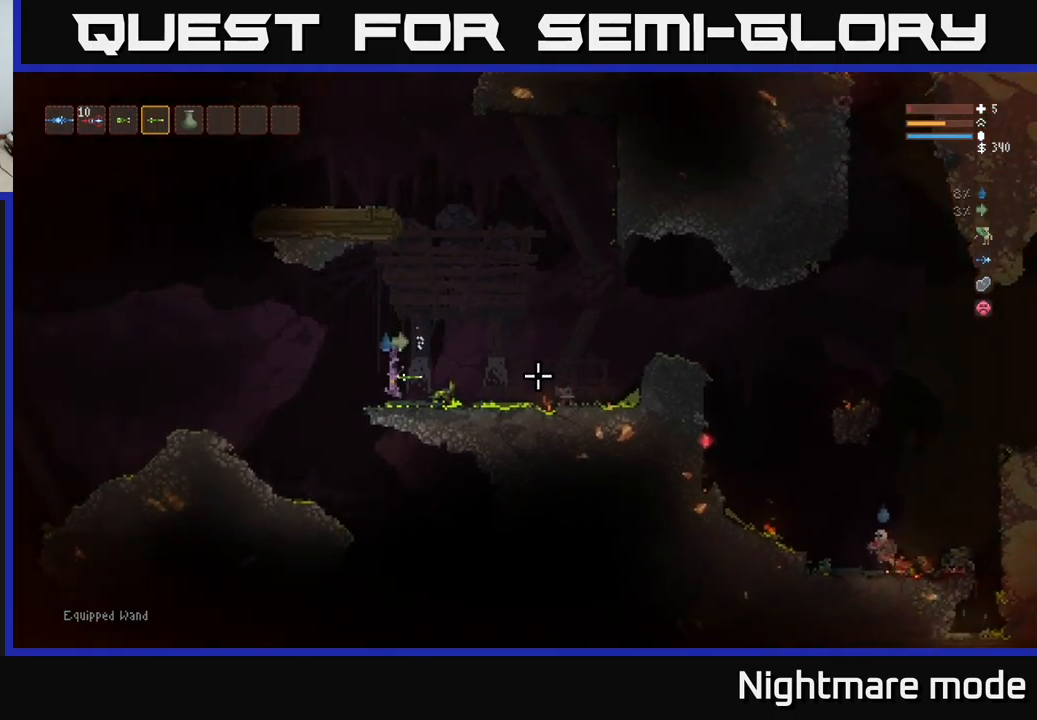
{"buttons": ["L2"], "left_stick": "right", "right_stick": "down-right", "events": [[134, "left_stick", "right"], [167, "L2", "down"], [467, "right_stick", "down-right"]]}
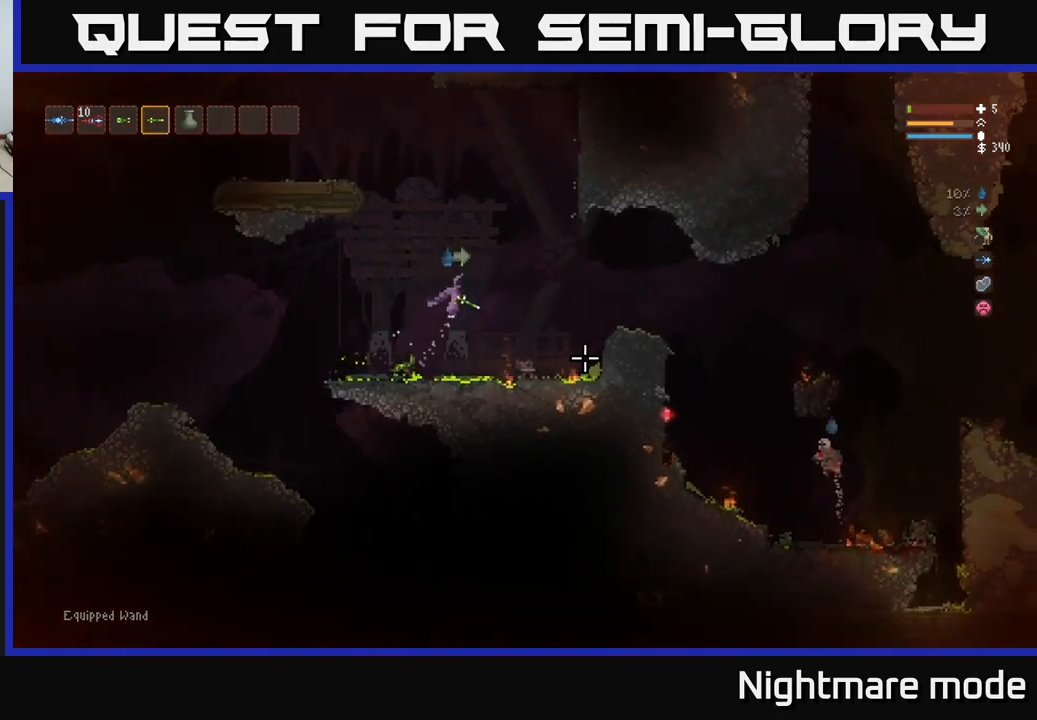
{"buttons": ["L2"], "left_stick": "center", "right_stick": "down-right", "events": [[167, "L2", "up"], [234, "left_stick", "center"], [450, "L2", "down"]]}
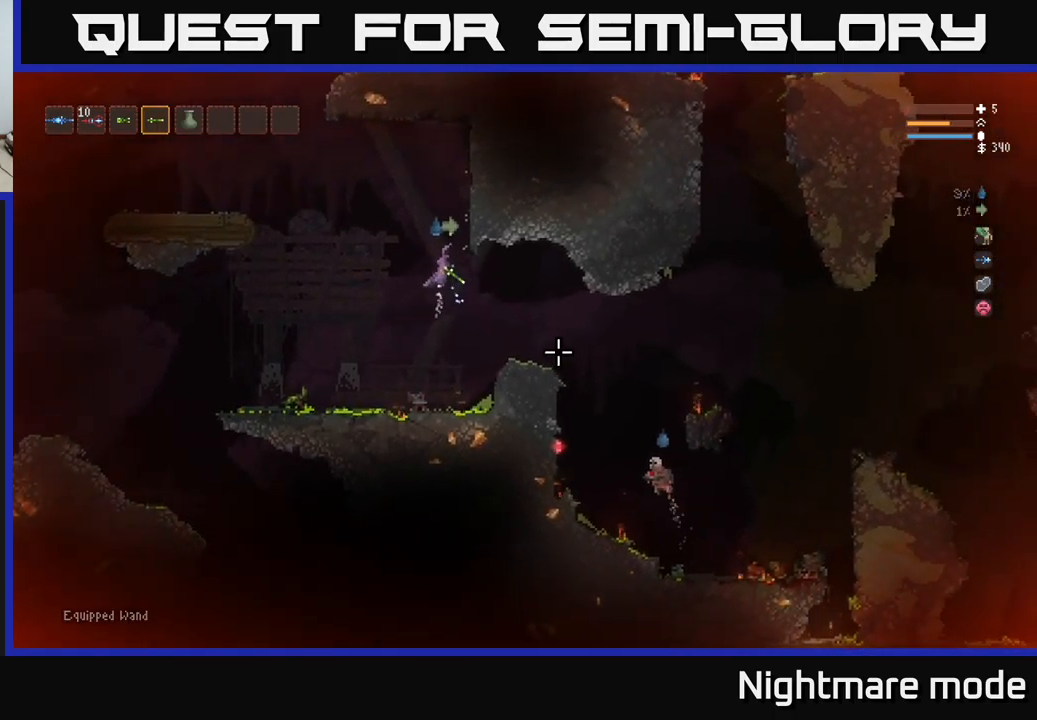
{"buttons": ["L2", "R2"], "left_stick": "left", "right_stick": "down-right", "events": [[50, "L2", "up"], [434, "R2", "down"], [467, "L2", "down"], [467, "left_stick", "left"]]}
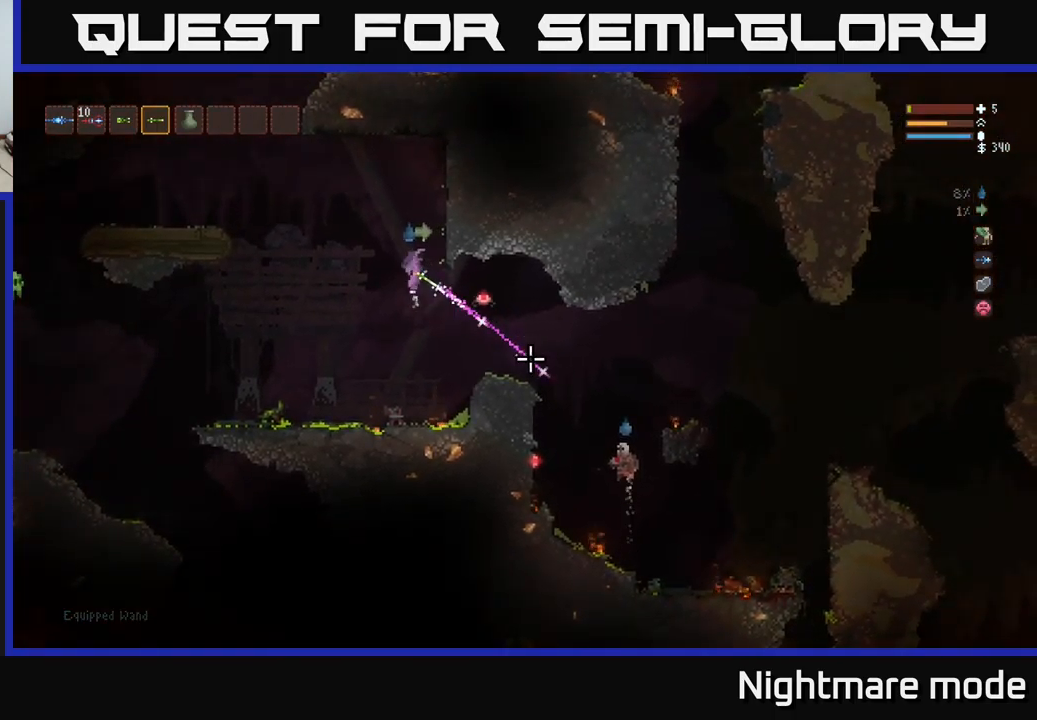
{"buttons": ["L2"], "left_stick": "left", "right_stick": "down-right", "events": [[367, "R2", "up"]]}
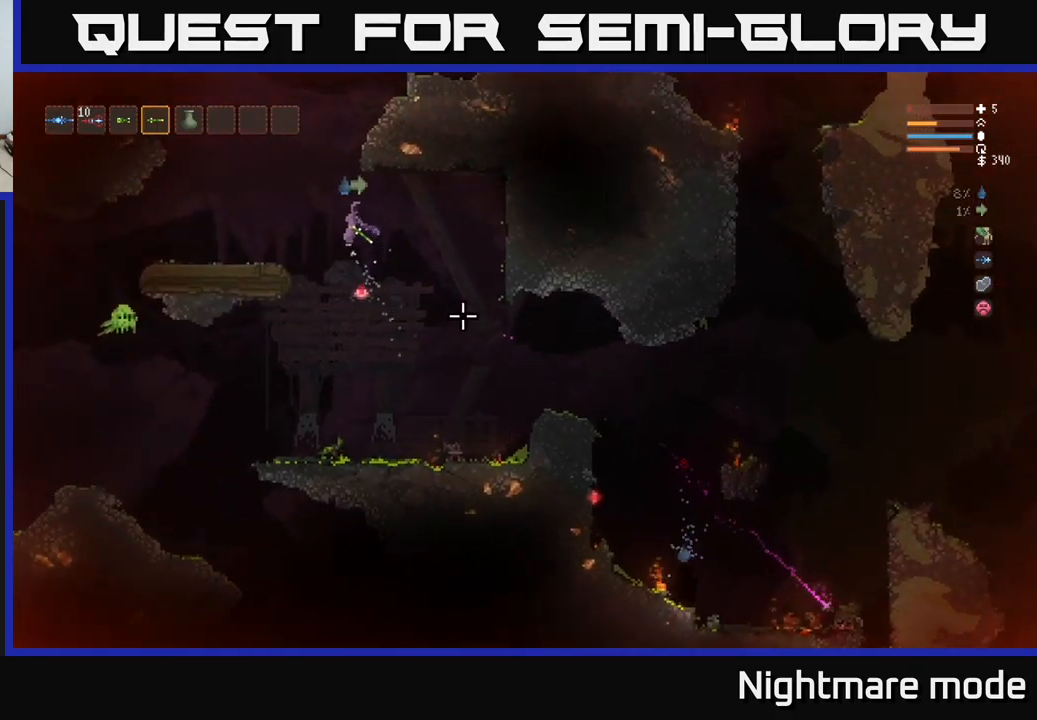
{"buttons": [], "left_stick": "center", "right_stick": "down", "events": [[100, "L2", "up"], [267, "left_stick", "center"], [267, "right_stick", "down"]]}
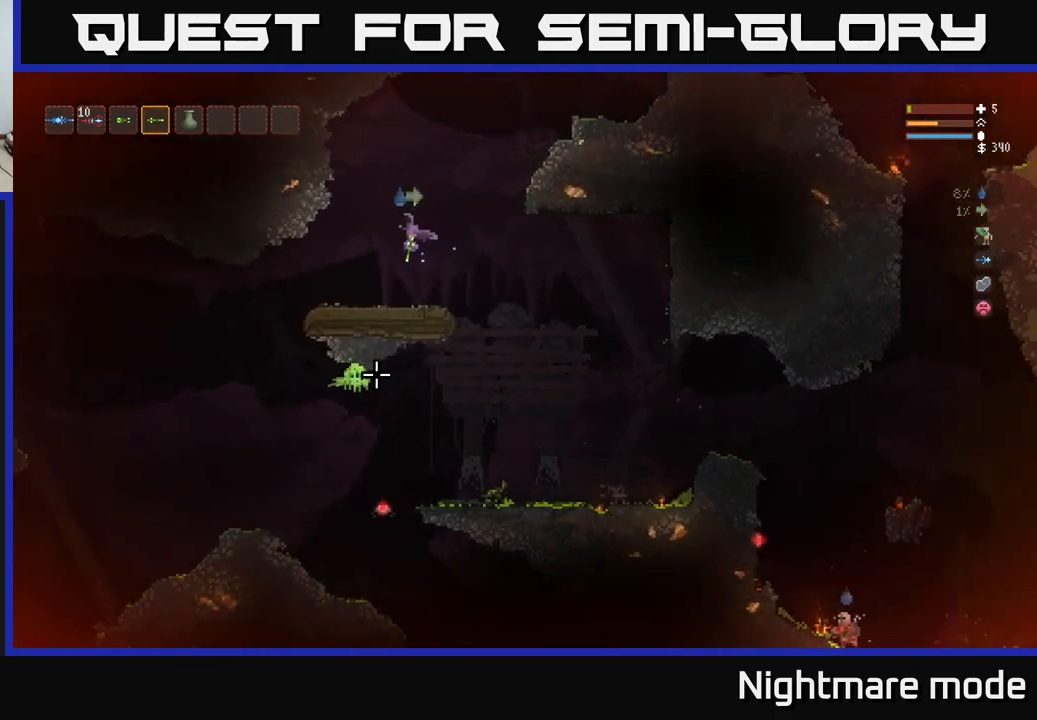
{"buttons": ["L2"], "left_stick": "right", "right_stick": "down-right", "events": [[334, "right_stick", "down-right"], [384, "left_stick", "right"], [434, "L2", "down"]]}
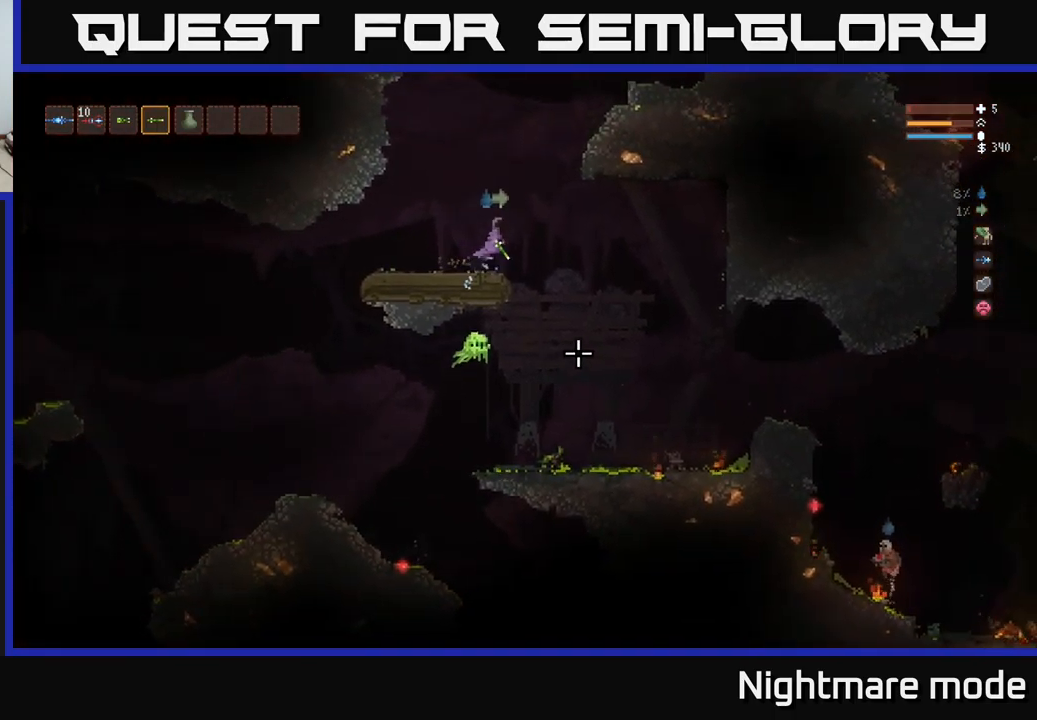
{"buttons": ["L2", "R2"], "left_stick": "left", "right_stick": "down", "events": [[67, "L2", "up"], [167, "left_stick", "center"], [200, "right_stick", "down"], [350, "R2", "down"], [450, "L2", "down"], [467, "left_stick", "left"]]}
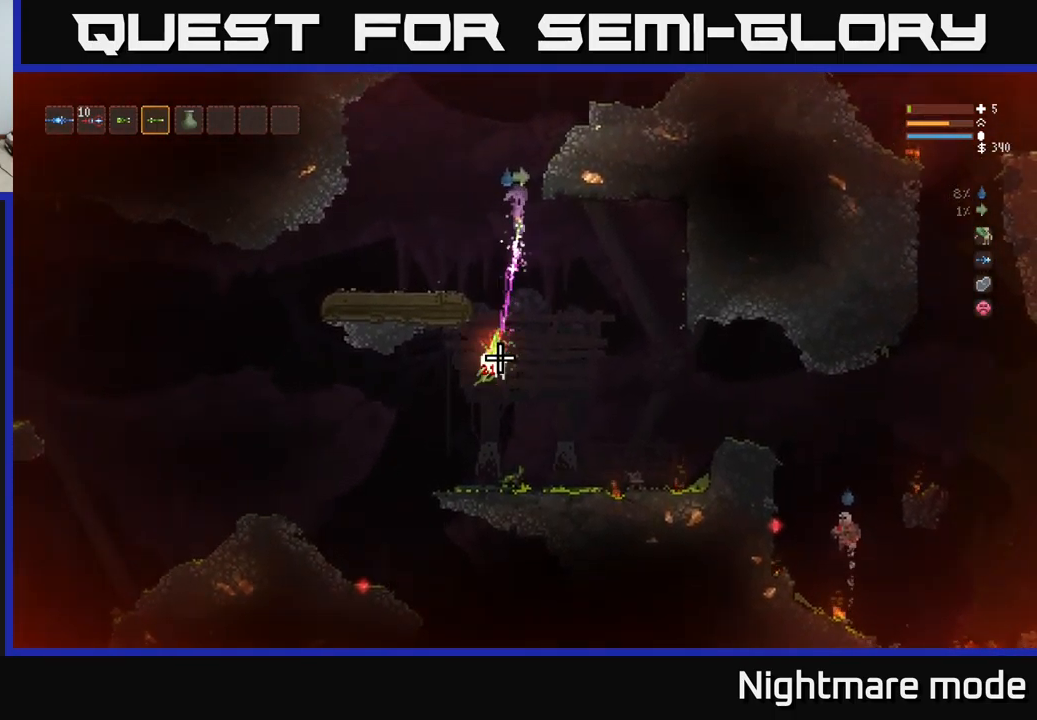
{"buttons": [], "left_stick": "center", "right_stick": "down", "events": [[300, "L2", "up"], [317, "R2", "up"], [467, "left_stick", "center"]]}